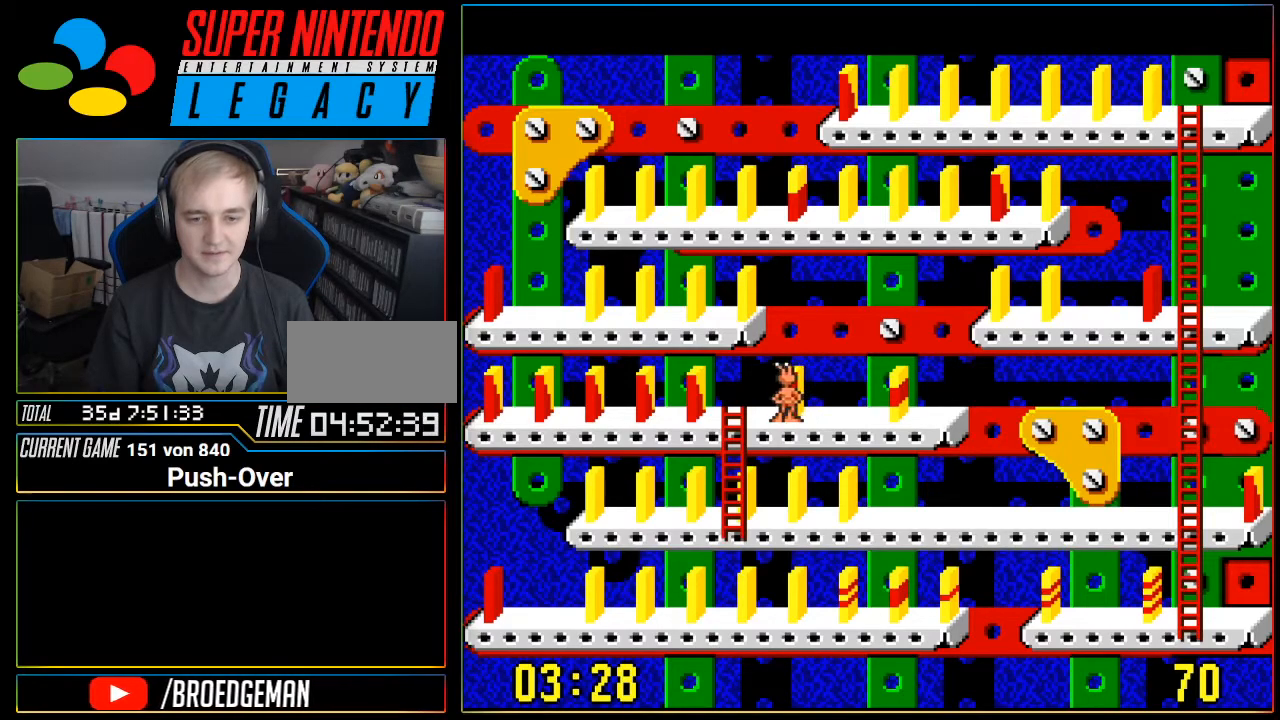
Gameplay with a controller (Nintendo layout); each line is a JSON object with the inputs held at the frame after it. "events" lists button and stick changes between this image and that frame as [ms after this image, input, new state], when the widget could be followed in between. Not read: L3 R3.
{"buttons": [], "events": []}
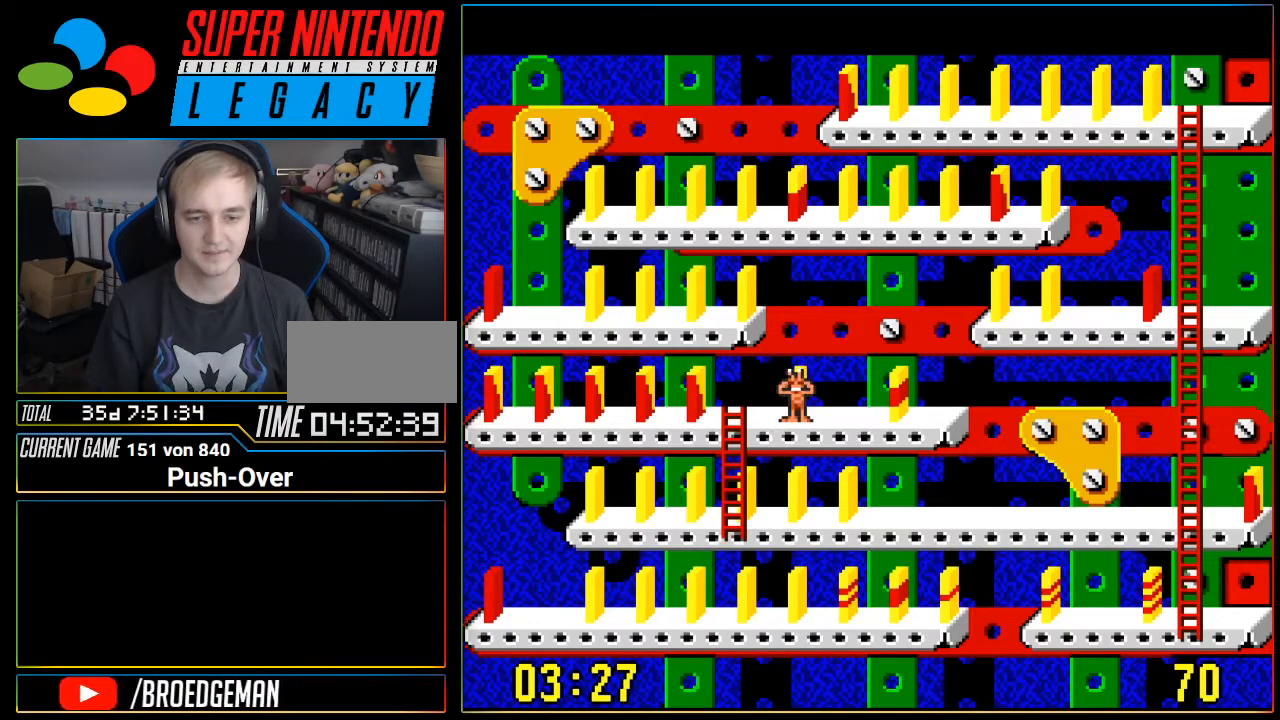
{"buttons": [], "events": []}
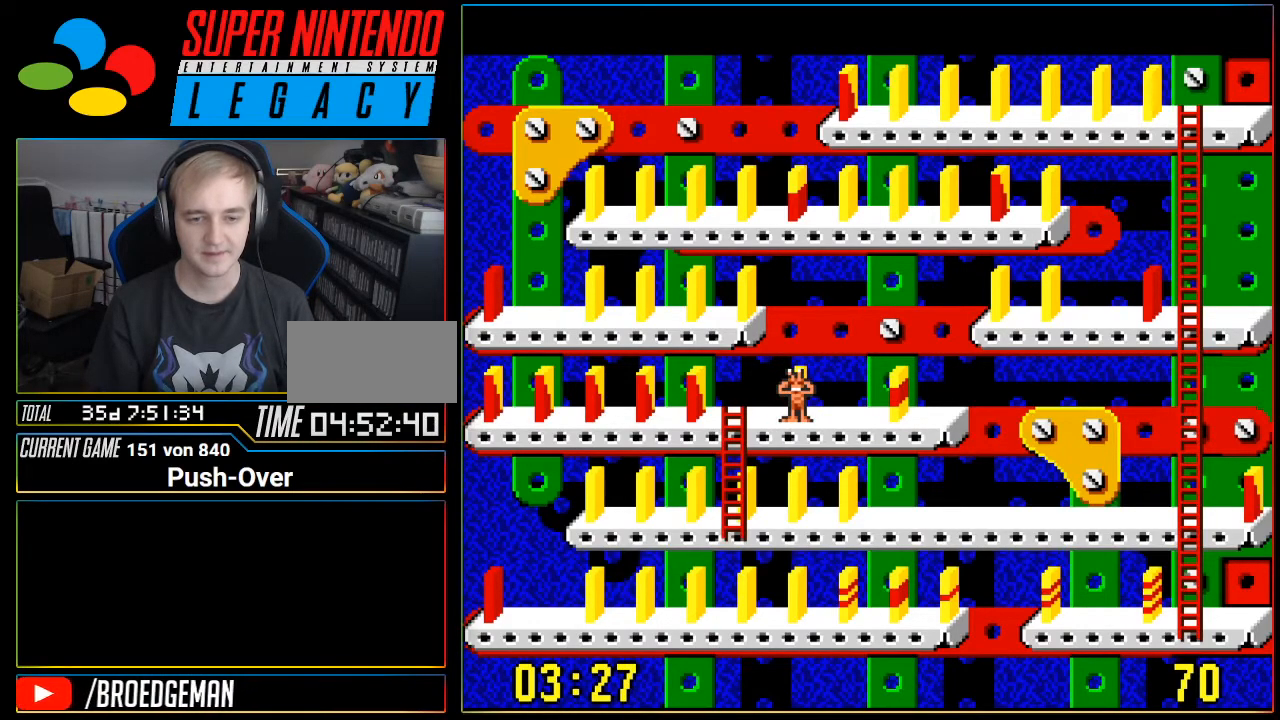
{"buttons": [], "events": [[317, "A", "down"], [501, "A", "up"]]}
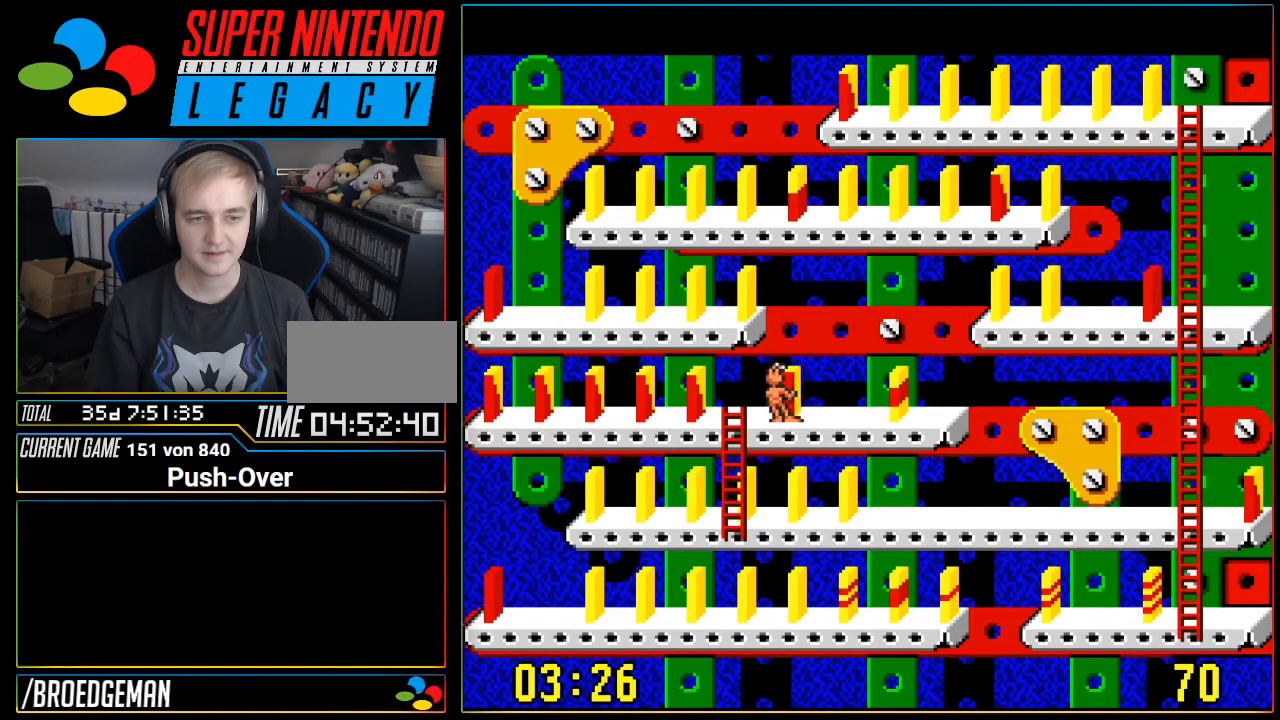
{"buttons": [], "events": []}
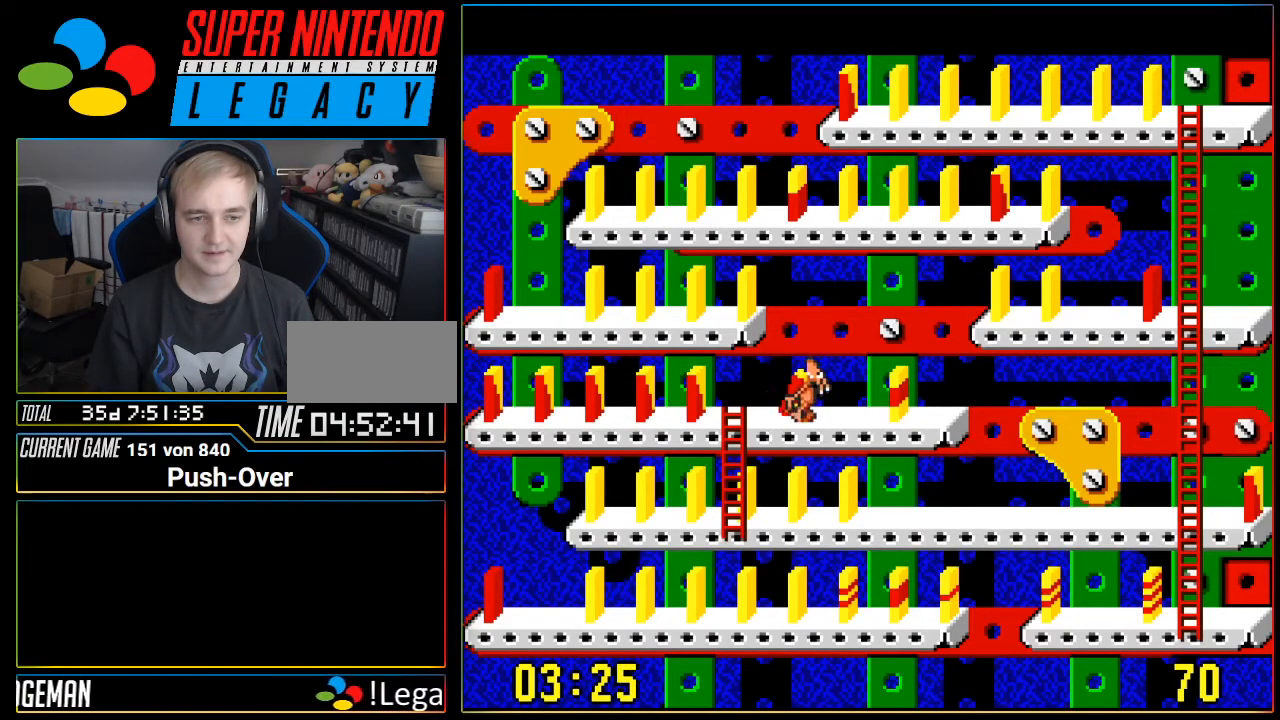
{"buttons": [], "events": []}
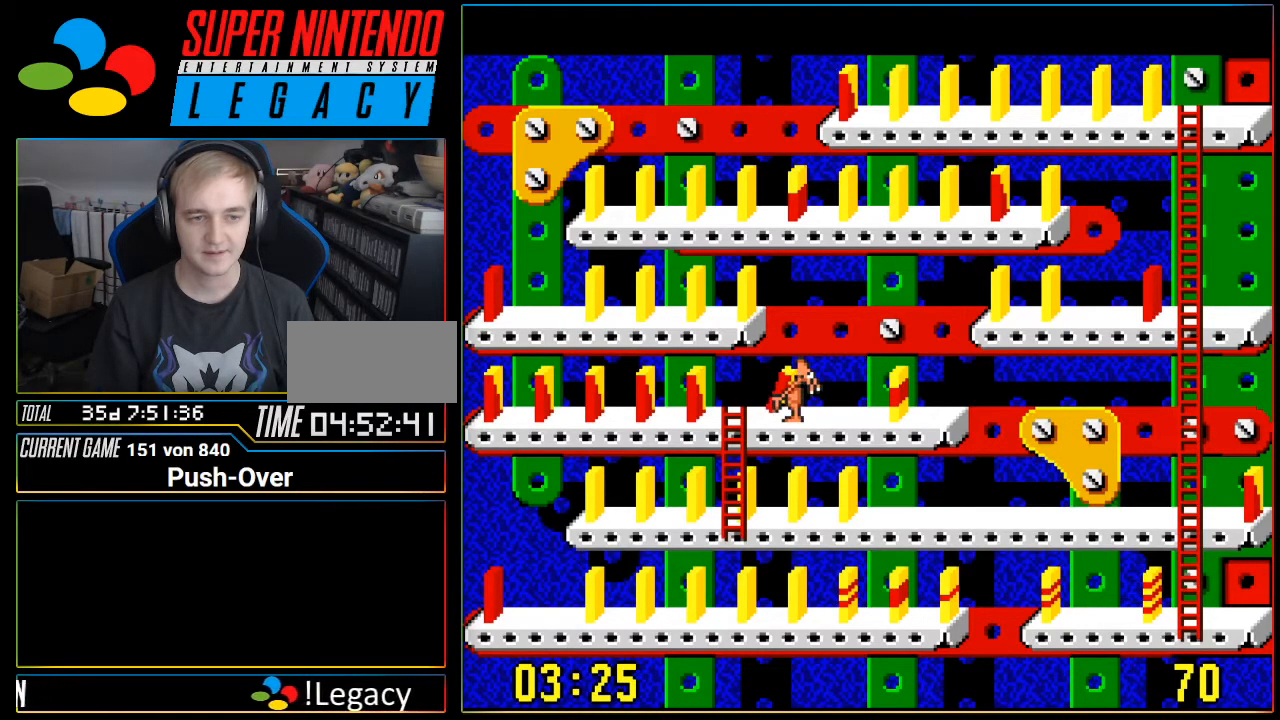
{"buttons": [], "events": [[317, "DPAD_LEFT", "down"], [434, "DPAD_LEFT", "up"]]}
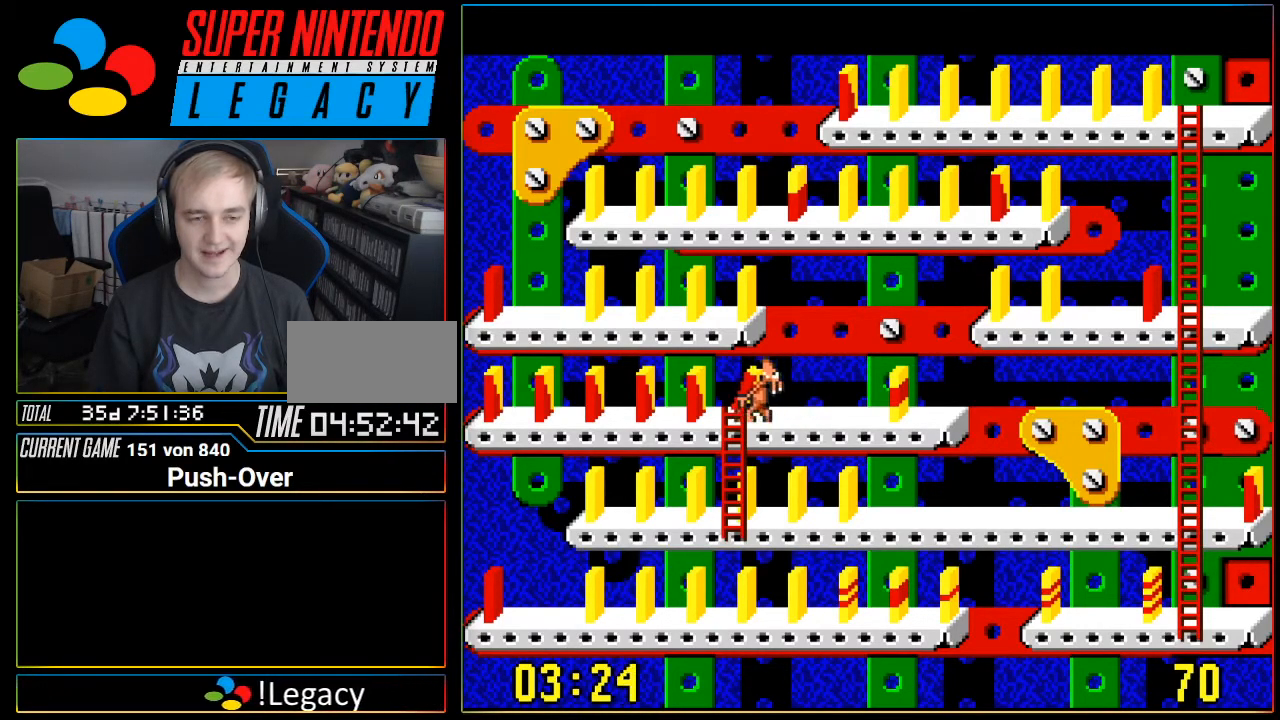
{"buttons": ["DPAD_DOWN"], "events": [[167, "DPAD_DOWN", "down"]]}
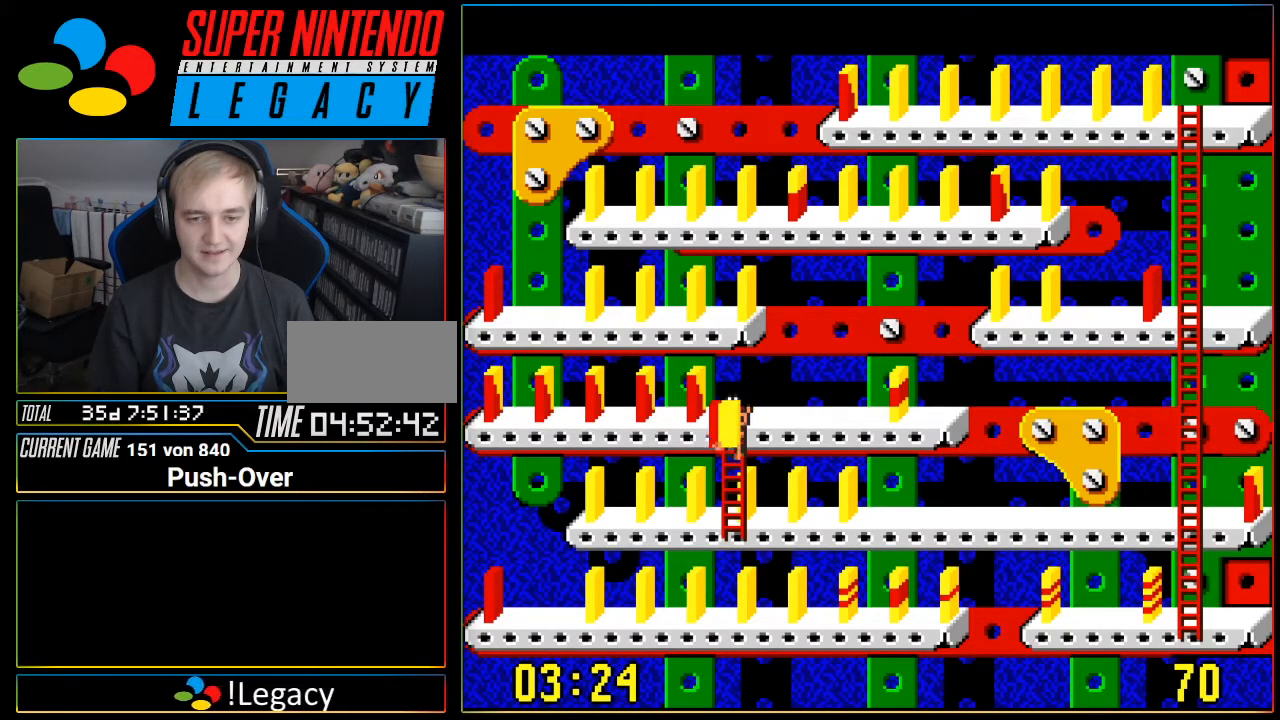
{"buttons": ["DPAD_DOWN"], "events": []}
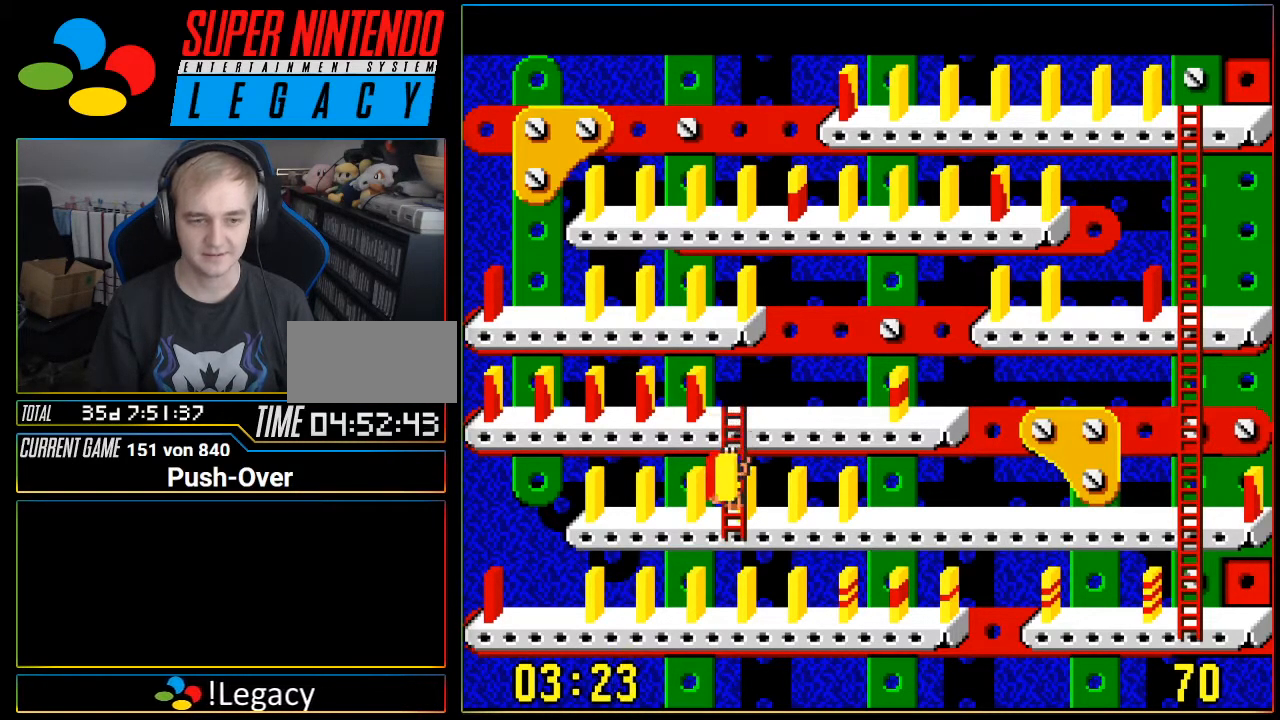
{"buttons": ["DPAD_RIGHT"], "events": [[50, "DPAD_DOWN", "up"], [50, "DPAD_RIGHT", "down"]]}
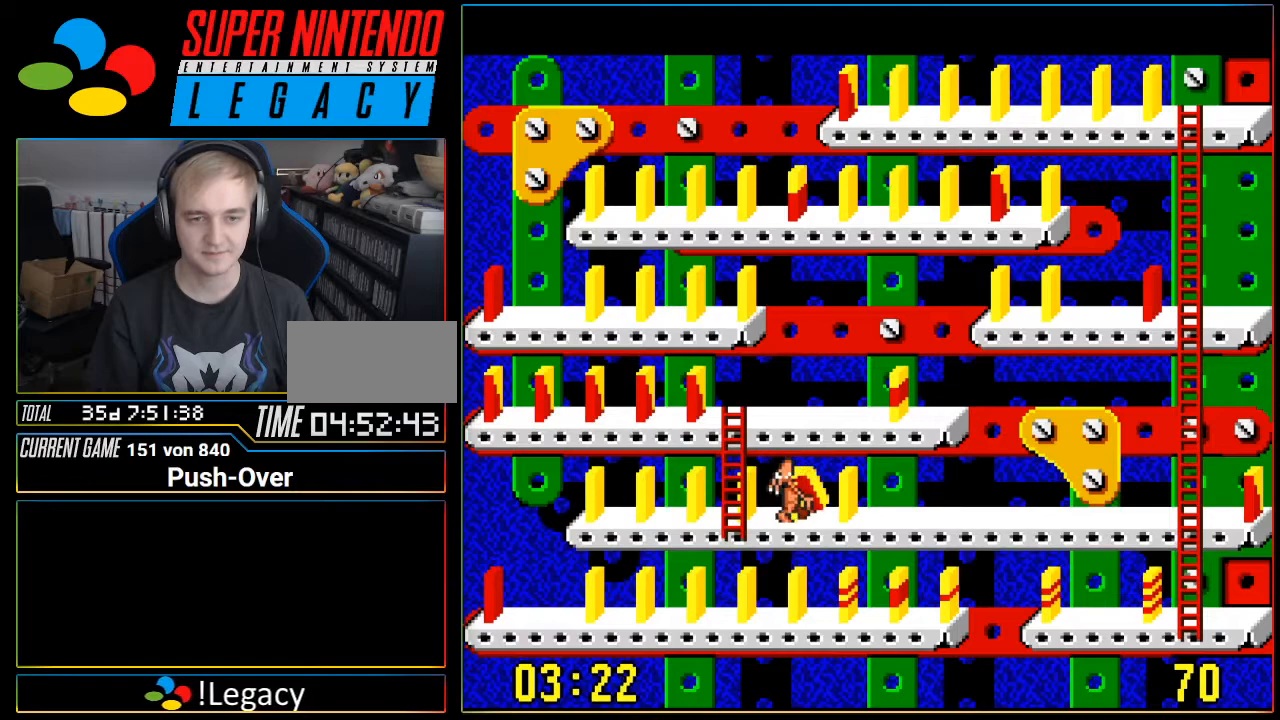
{"buttons": ["DPAD_RIGHT"], "events": []}
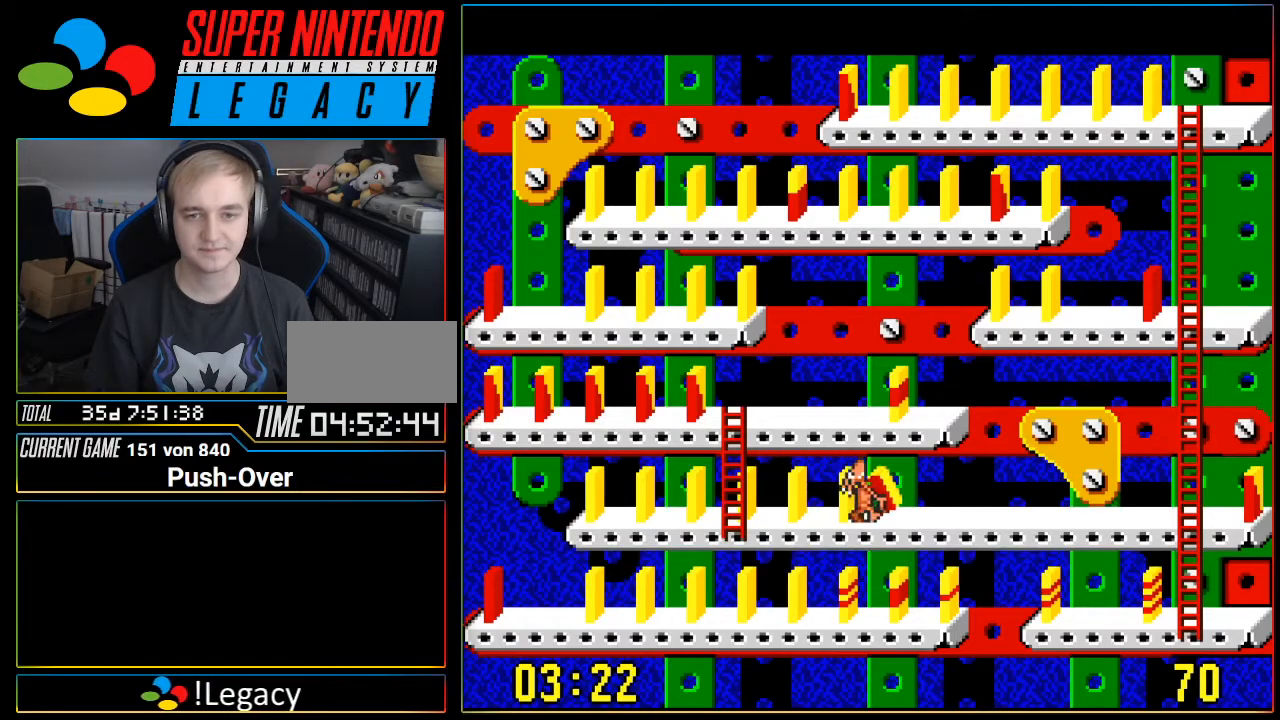
{"buttons": ["DPAD_RIGHT"], "events": []}
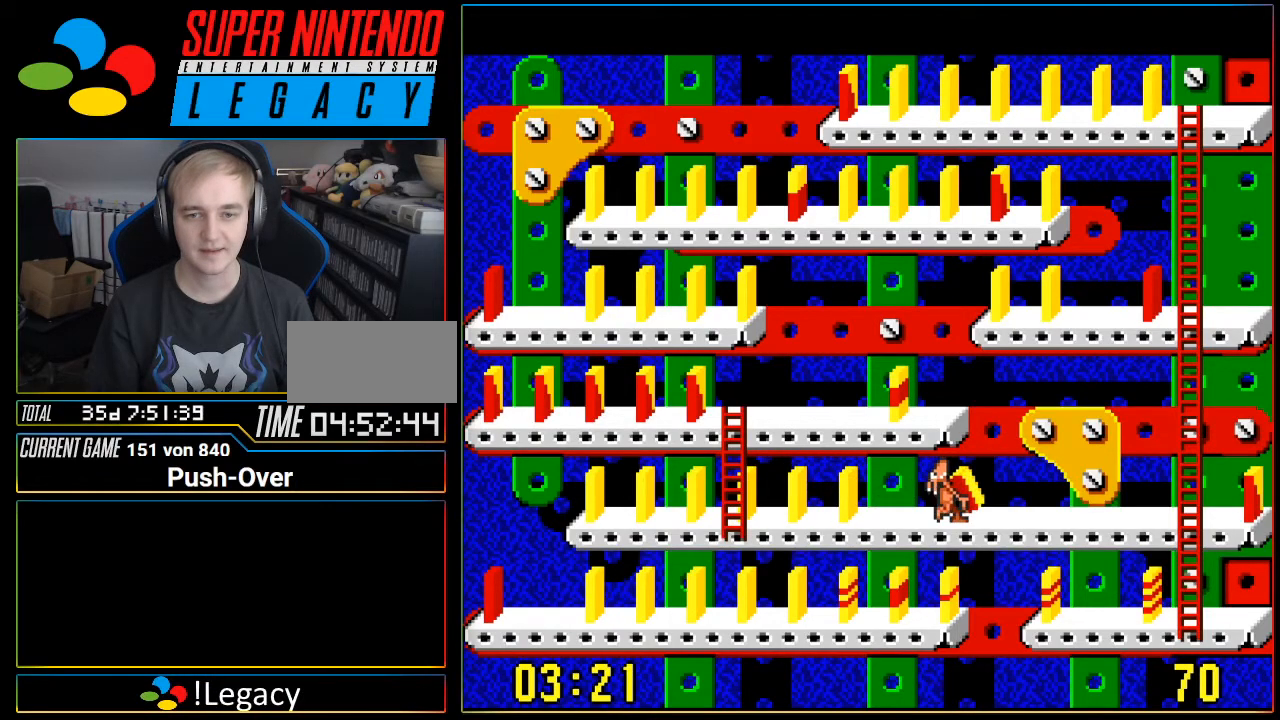
{"buttons": ["DPAD_RIGHT"], "events": []}
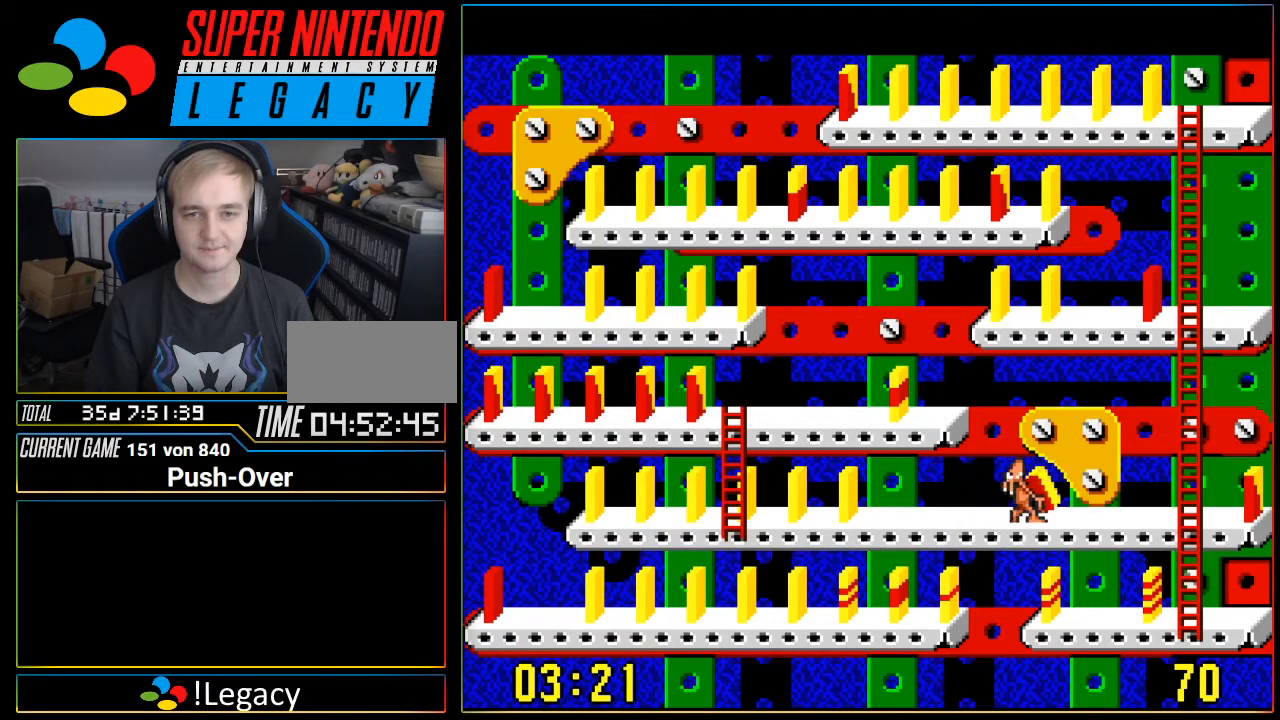
{"buttons": ["DPAD_RIGHT"], "events": []}
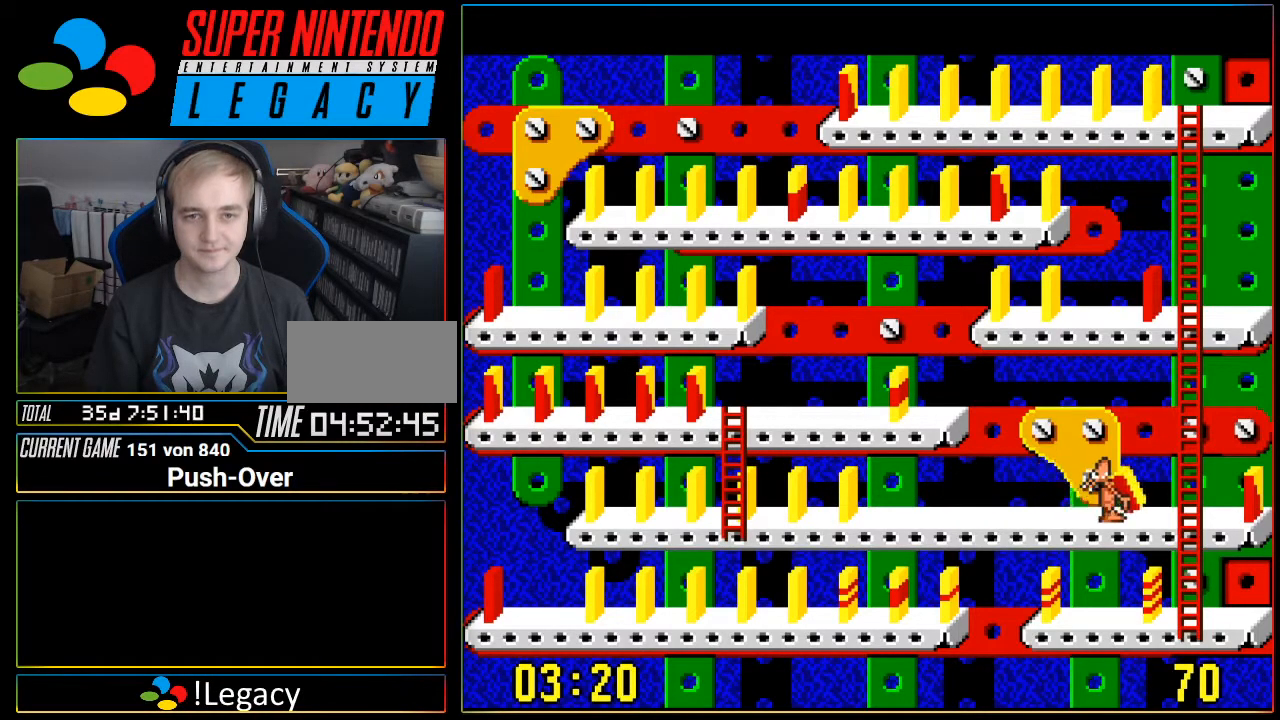
{"buttons": ["DPAD_UP"], "events": [[284, "DPAD_RIGHT", "up"], [334, "DPAD_UP", "down"]]}
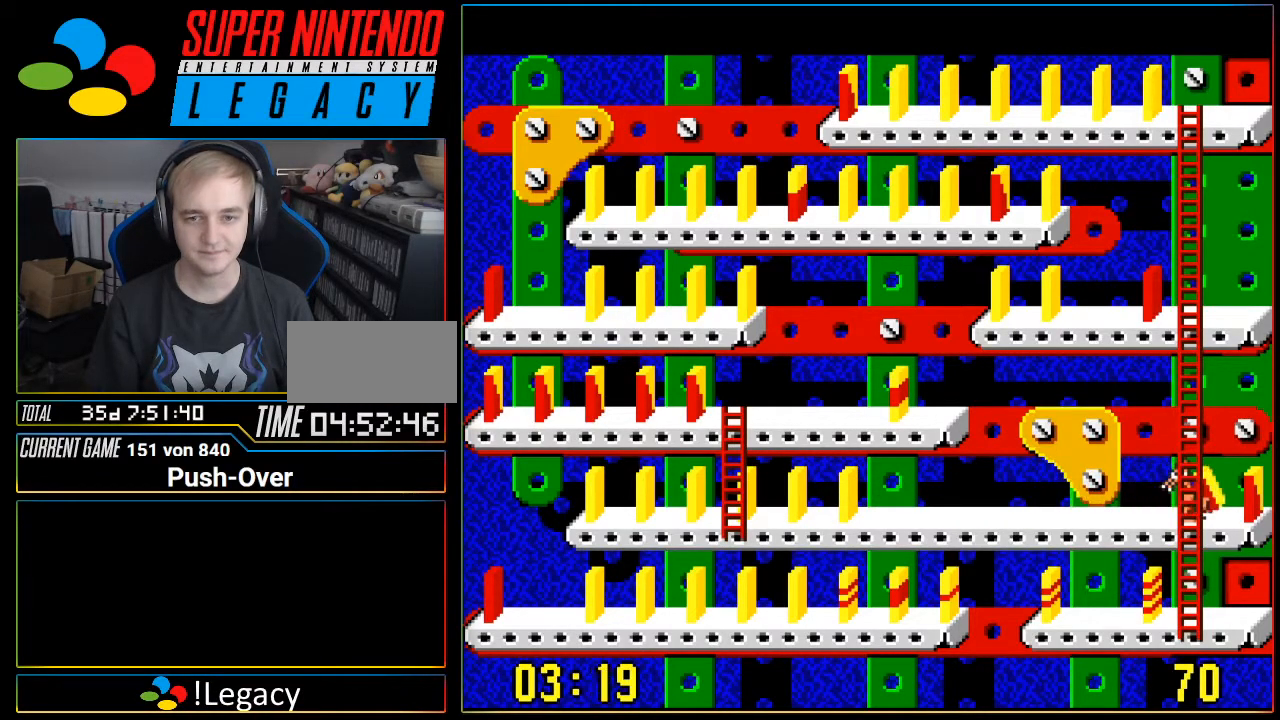
{"buttons": ["DPAD_UP"], "events": []}
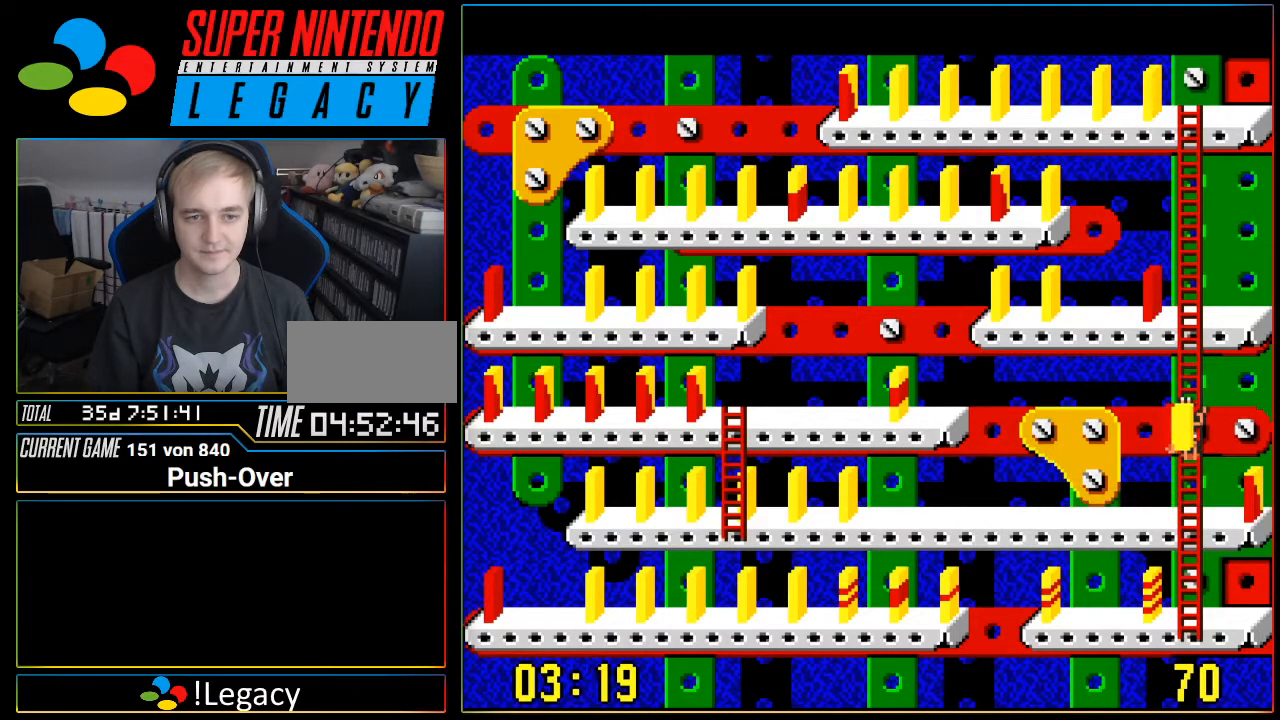
{"buttons": ["DPAD_UP"], "events": []}
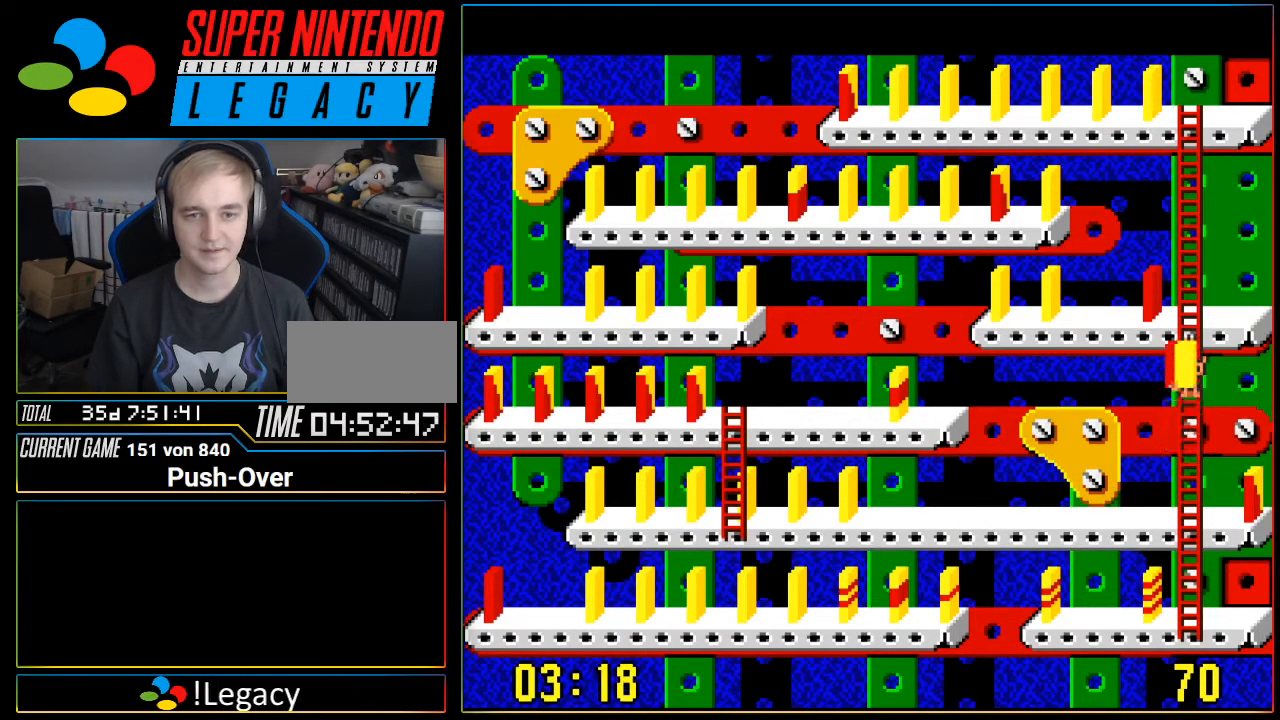
{"buttons": ["DPAD_UP"], "events": []}
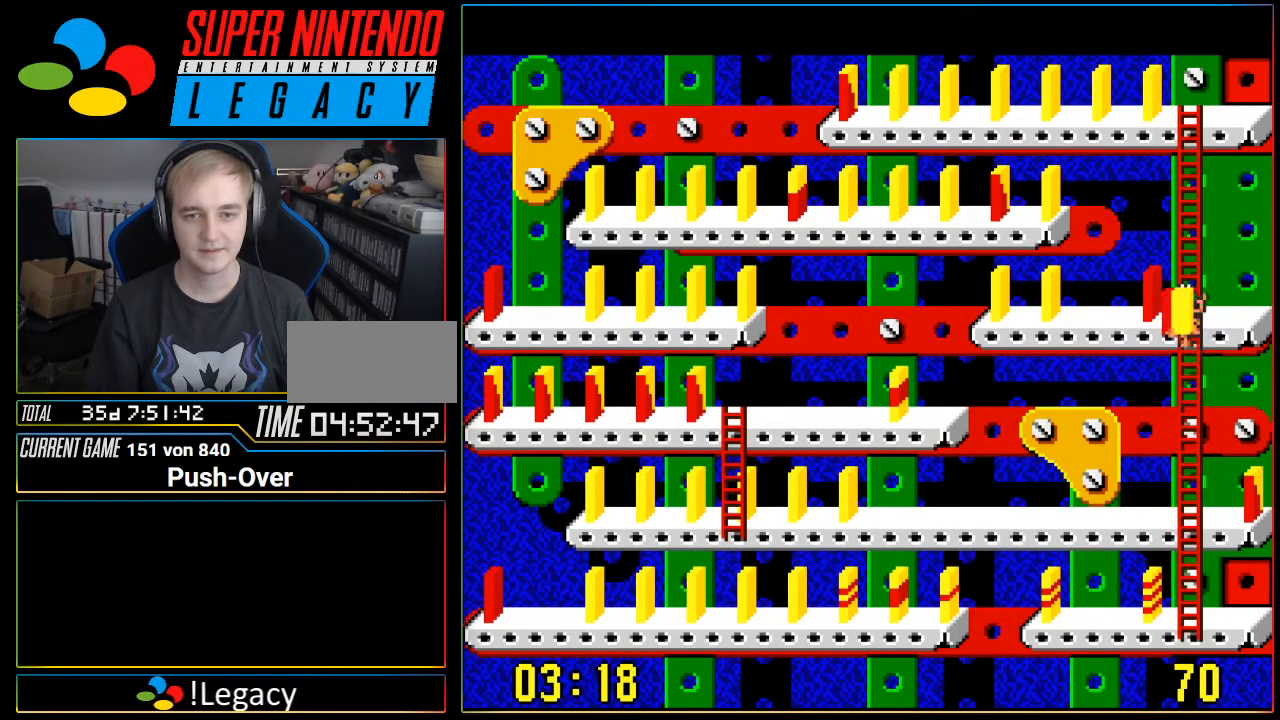
{"buttons": ["DPAD_UP"], "events": []}
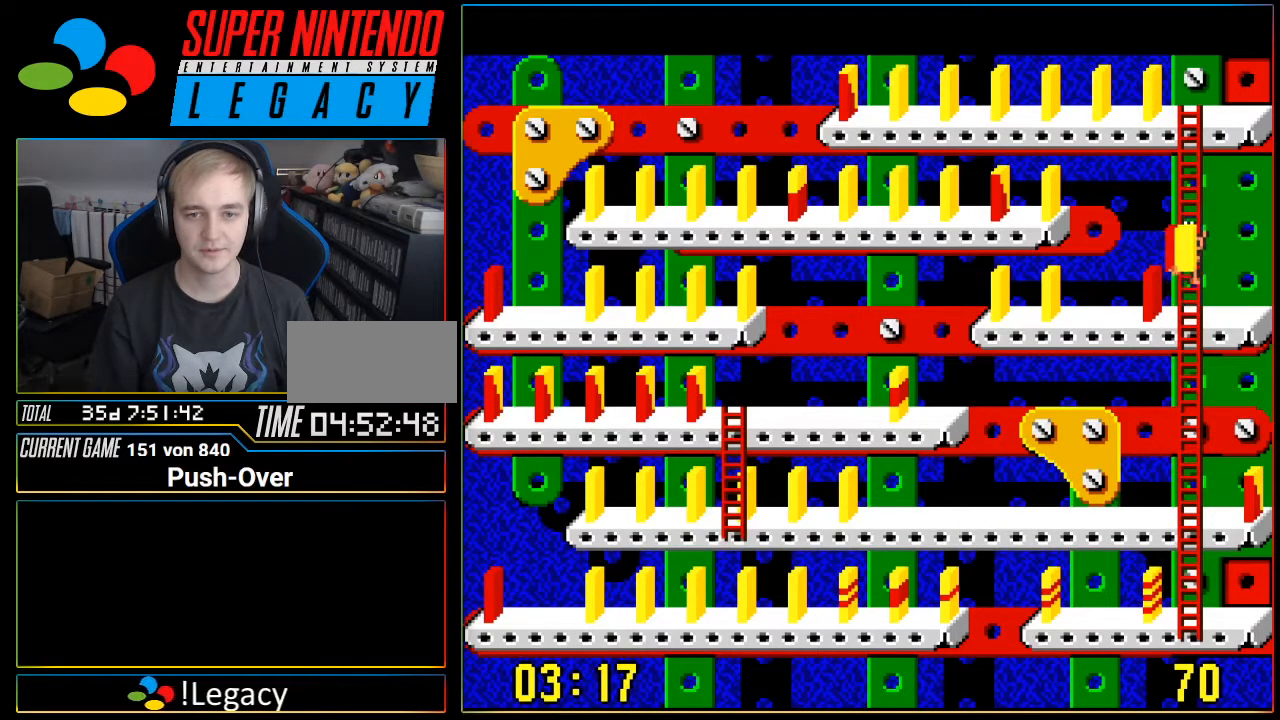
{"buttons": ["DPAD_UP"], "events": []}
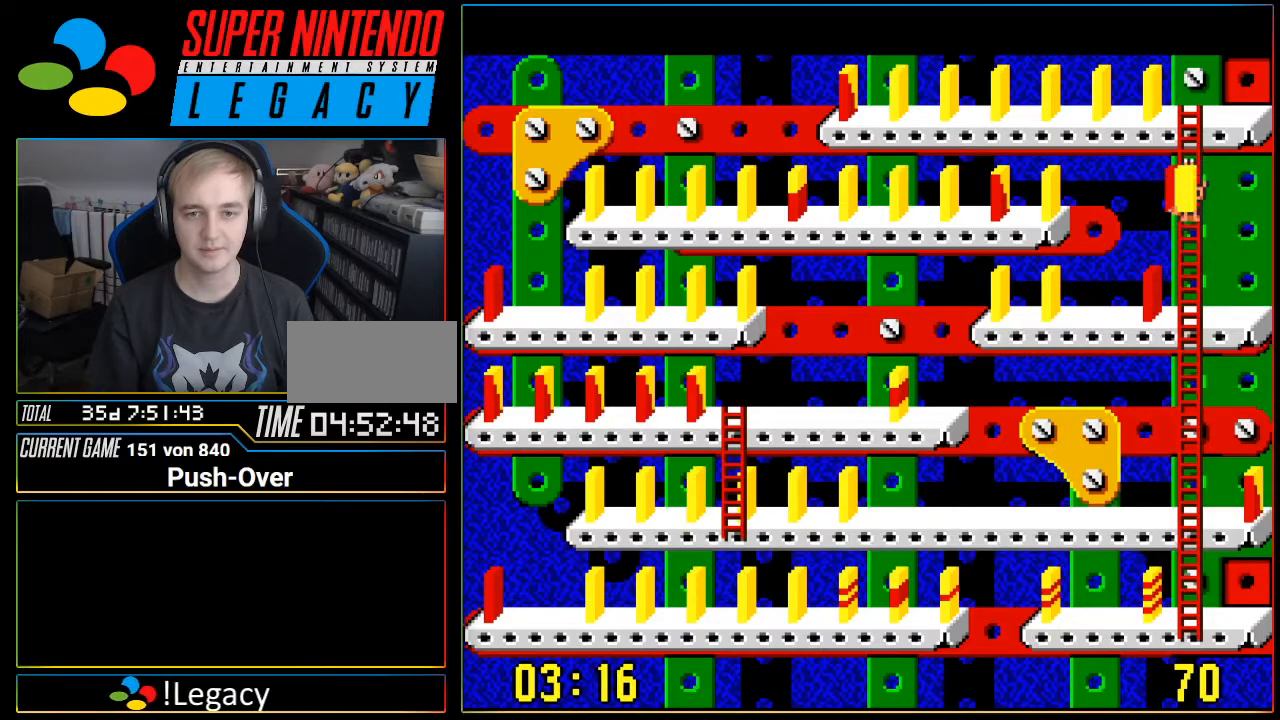
{"buttons": ["DPAD_UP"], "events": []}
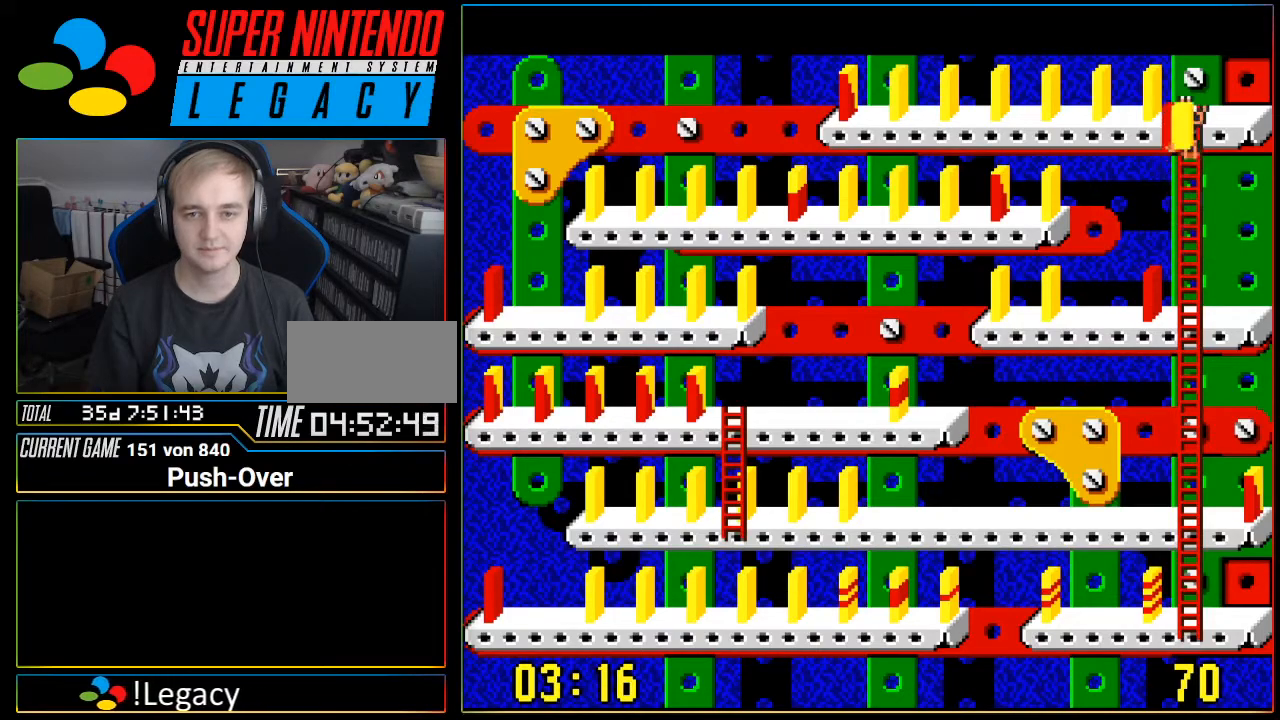
{"buttons": [], "events": [[467, "DPAD_UP", "up"]]}
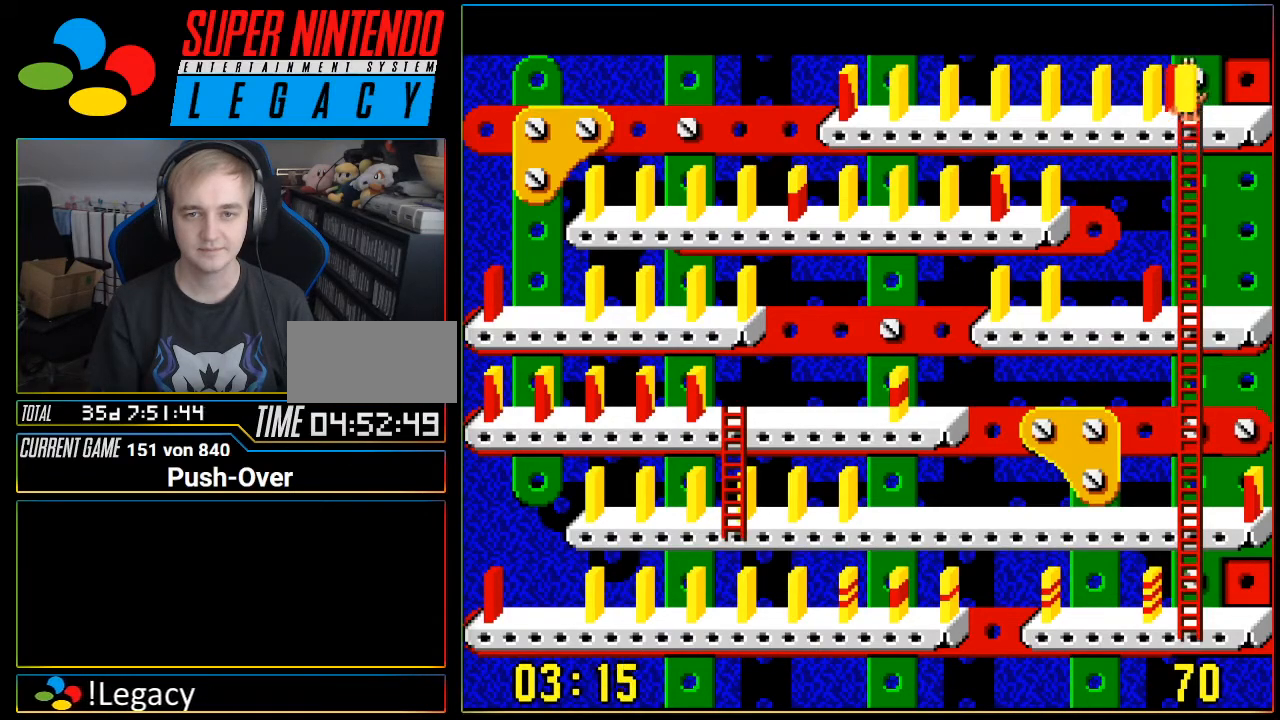
{"buttons": [], "events": [[150, "DPAD_RIGHT", "down"], [334, "DPAD_RIGHT", "up"]]}
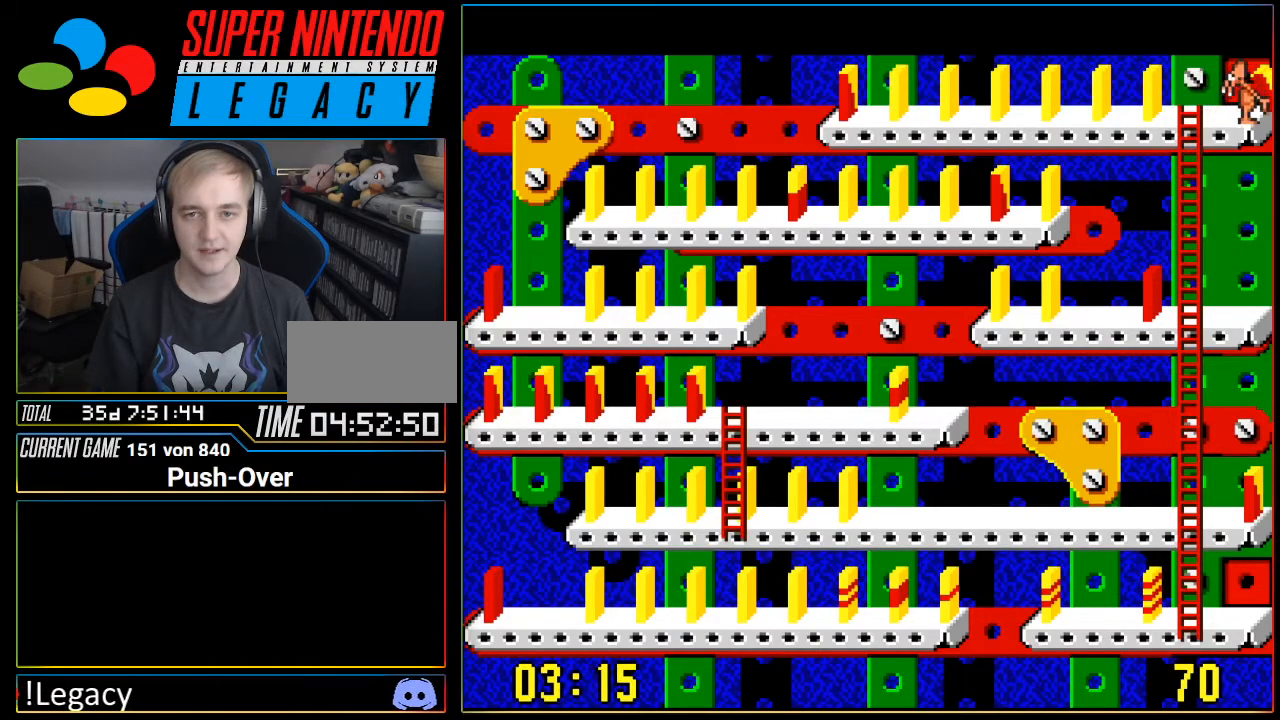
{"buttons": ["A"], "events": [[83, "DPAD_LEFT", "down"], [100, "DPAD_LEFT", "up"], [350, "A", "down"]]}
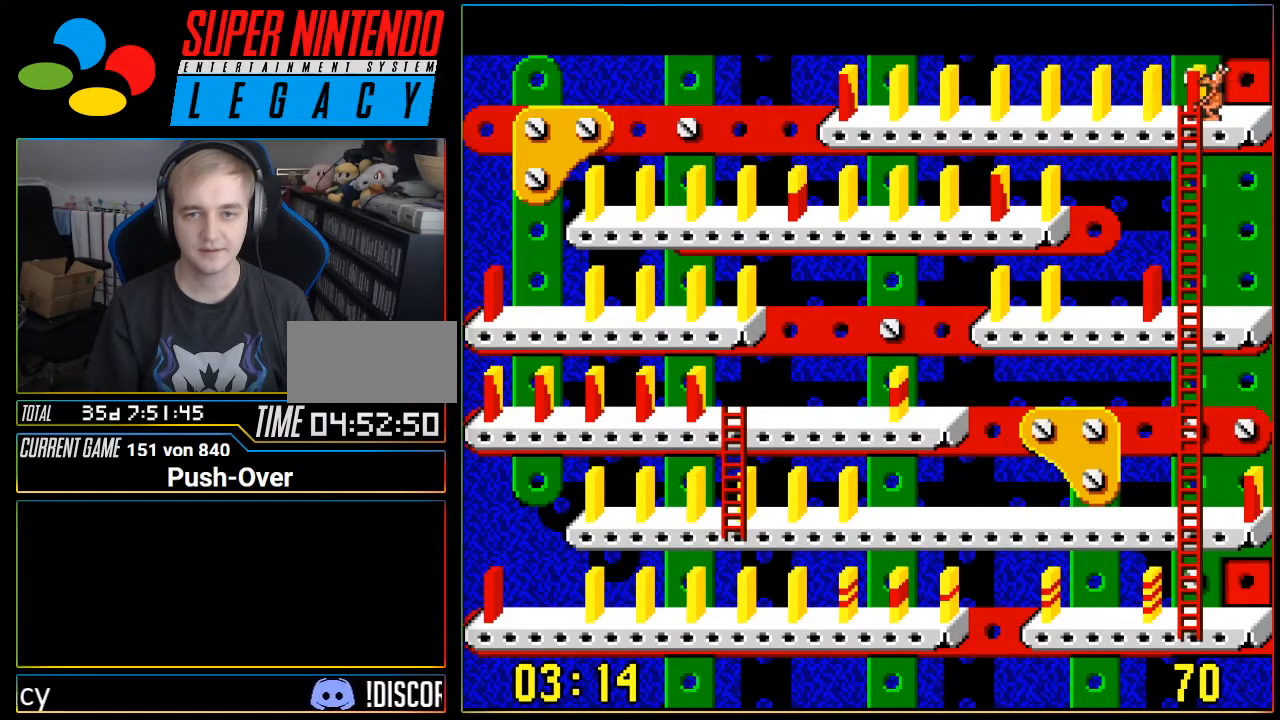
{"buttons": [], "events": [[33, "A", "up"]]}
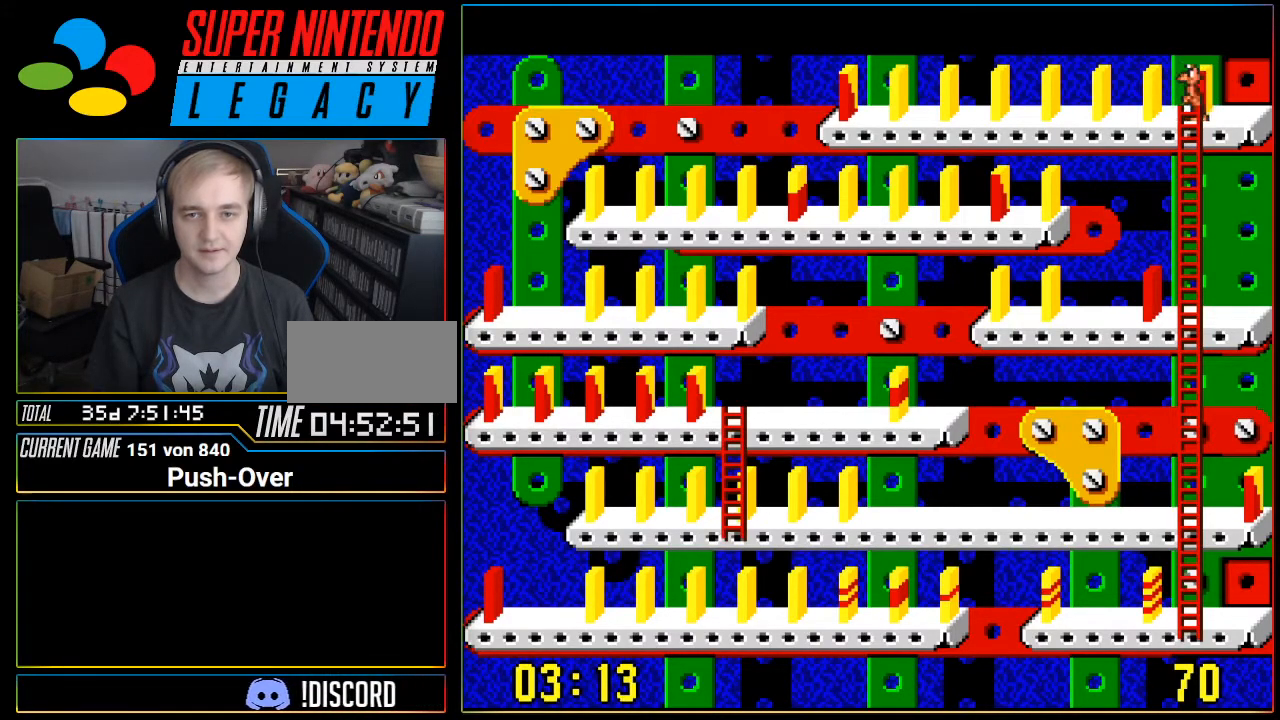
{"buttons": [], "events": [[200, "DPAD_RIGHT", "down"], [350, "DPAD_RIGHT", "up"]]}
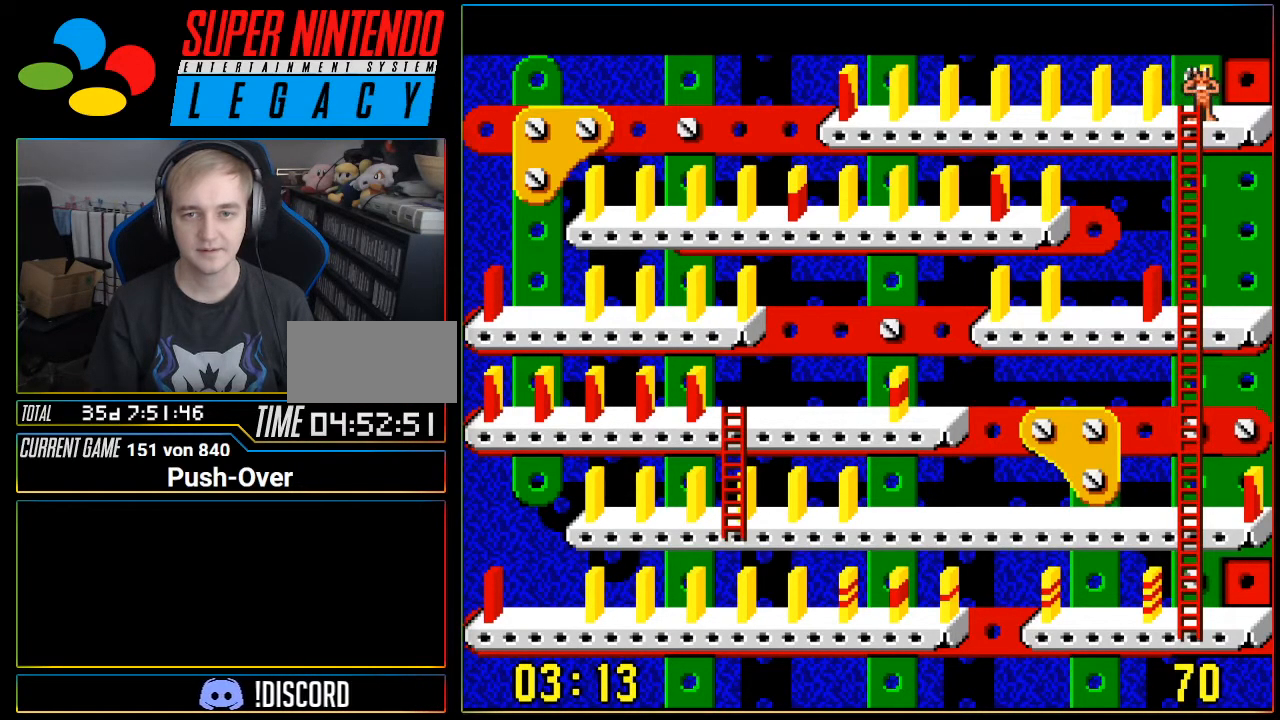
{"buttons": ["DPAD_UP"], "events": [[134, "DPAD_RIGHT", "down"], [217, "DPAD_RIGHT", "up"], [484, "DPAD_UP", "down"]]}
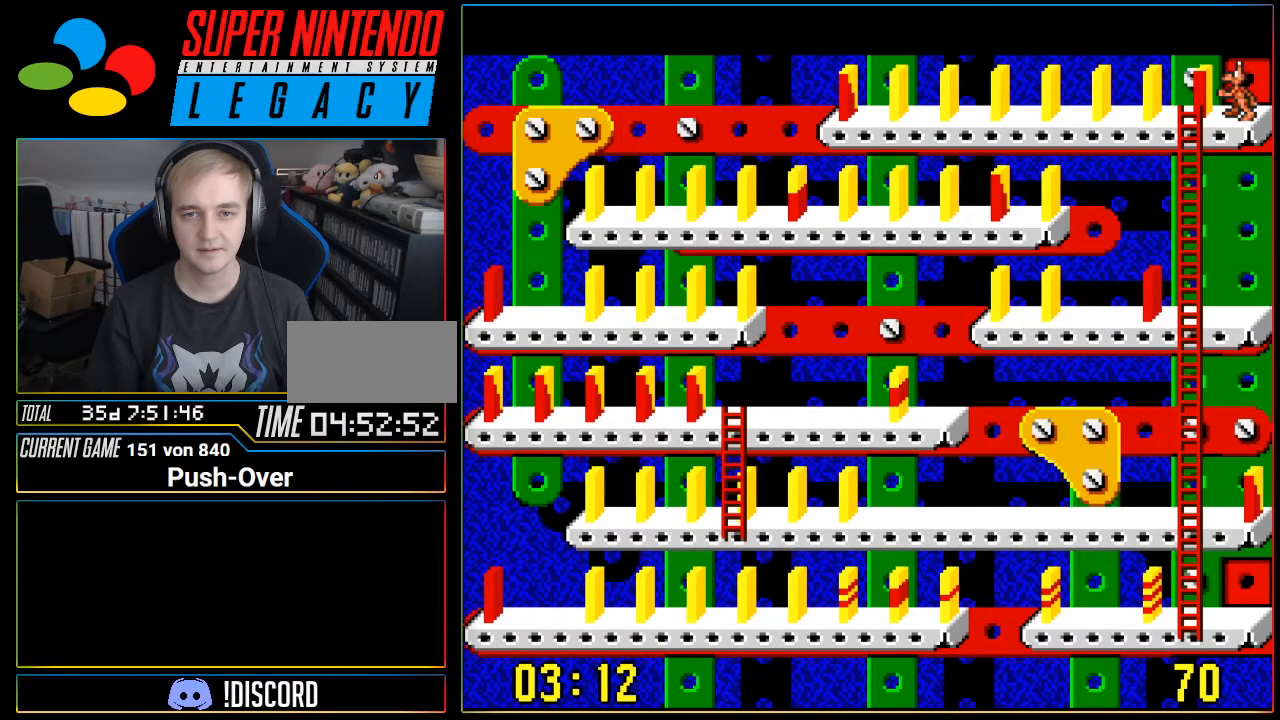
{"buttons": [], "events": [[100, "DPAD_UP", "up"], [317, "Y", "down"], [500, "Y", "up"]]}